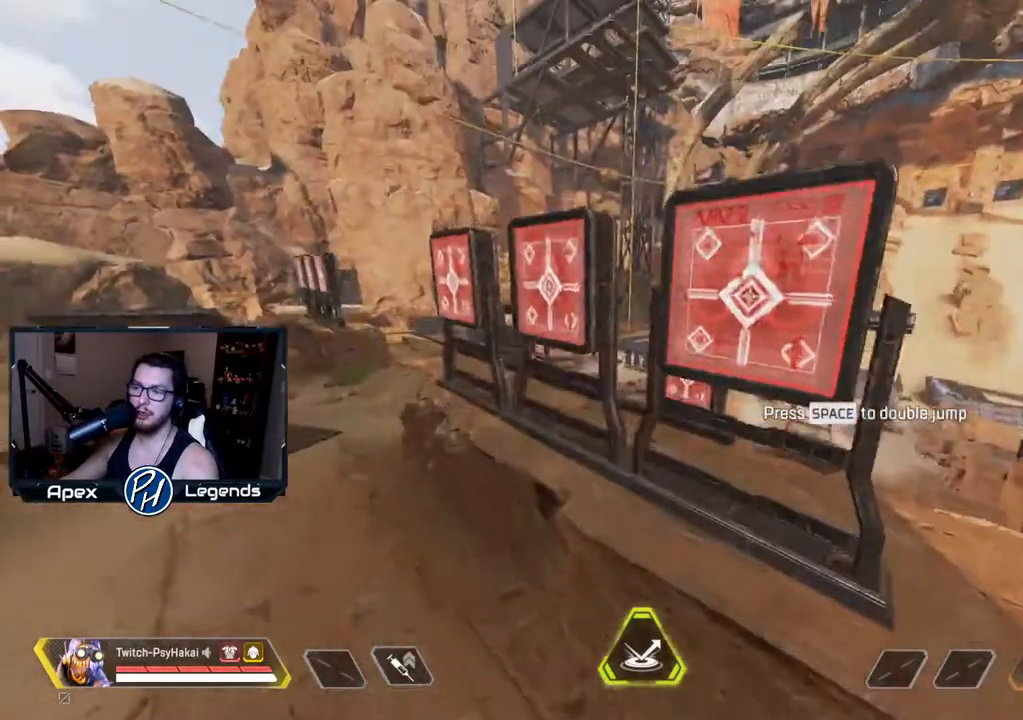
Gameplay with keyboard and mouse; each line is a JSON object with the keys and mouse buttons held at the frame after it. "events" lists presses ("down") and releases ("up") of "1", "2", "3", "4", "5", "a", "alt", "c", "caps_lock", "ctrl", "d", "e", "f", "g", "q", "r", "s", "shift", "space", "t", "tab", "v", "w", "x", "z", "mouse_left", "mouse_wheel" and "mouse_right" between this image and that frame as [ms after this image, input, new state], when the widget could be followed in between. "mouse_left", "mouse_wheel", "mouse_right" = the "left", "wheel", "right" buttons of the "mouse" list. No other keys are recorded. "wheel" means that the mouse wheel is clicked or scrolled. Not read: mouse_move.
{"keys": ["a", "shift"], "mouse": [], "events": []}
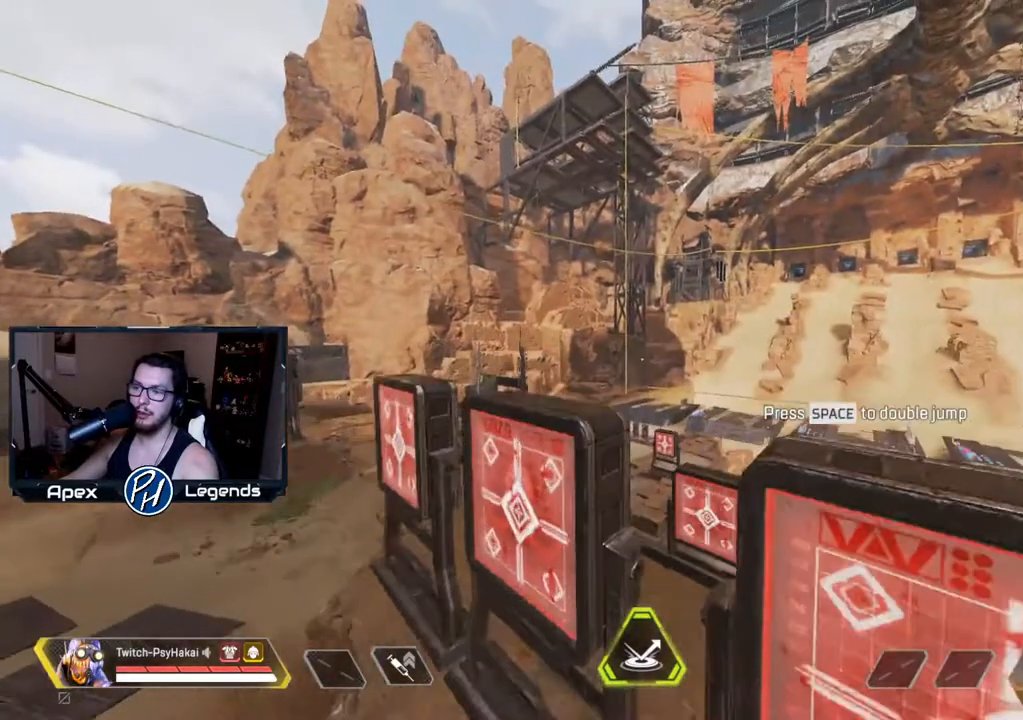
{"keys": ["a", "shift"], "mouse": [], "events": []}
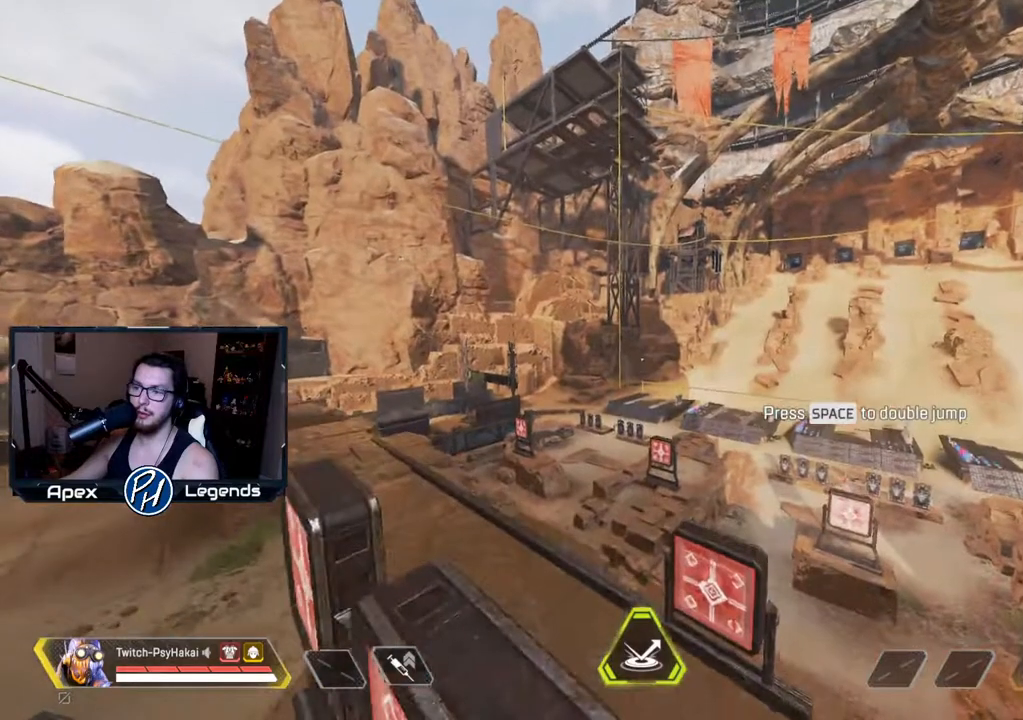
{"keys": ["a", "shift"], "mouse": [], "events": []}
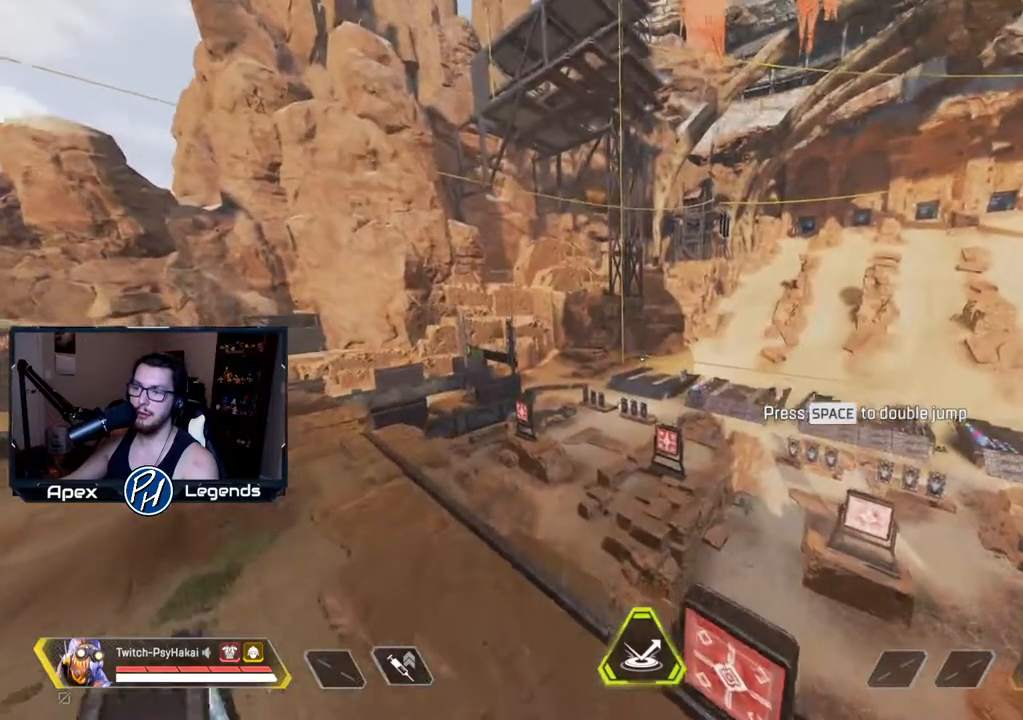
{"keys": ["a", "shift"], "mouse": [], "events": []}
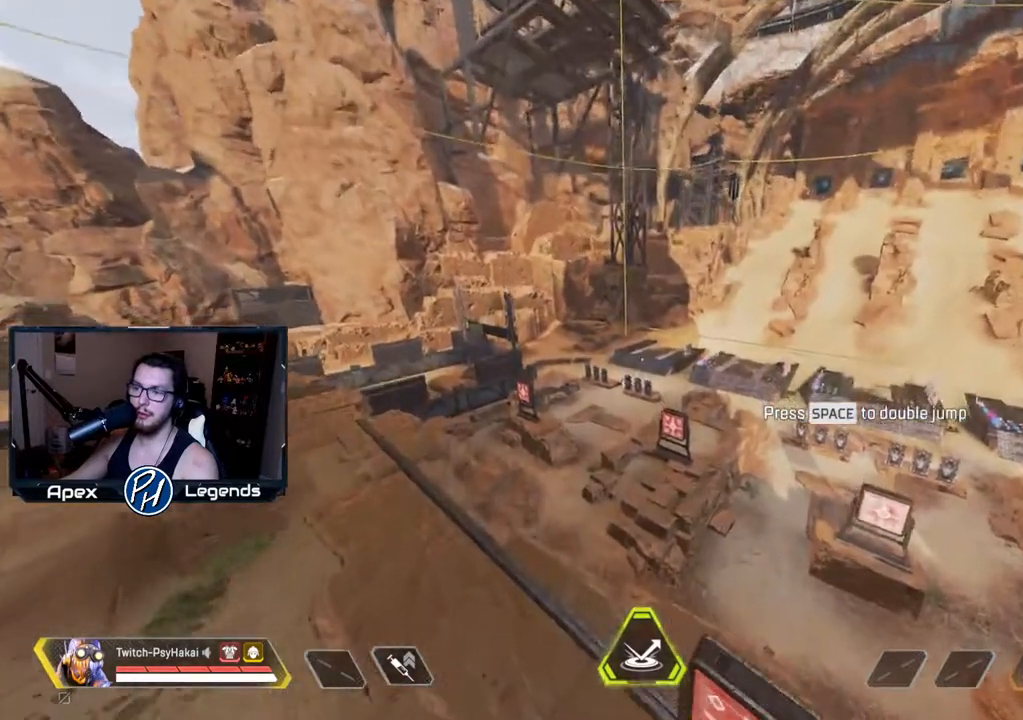
{"keys": ["shift"], "mouse": [], "events": [[367, "a", "up"]]}
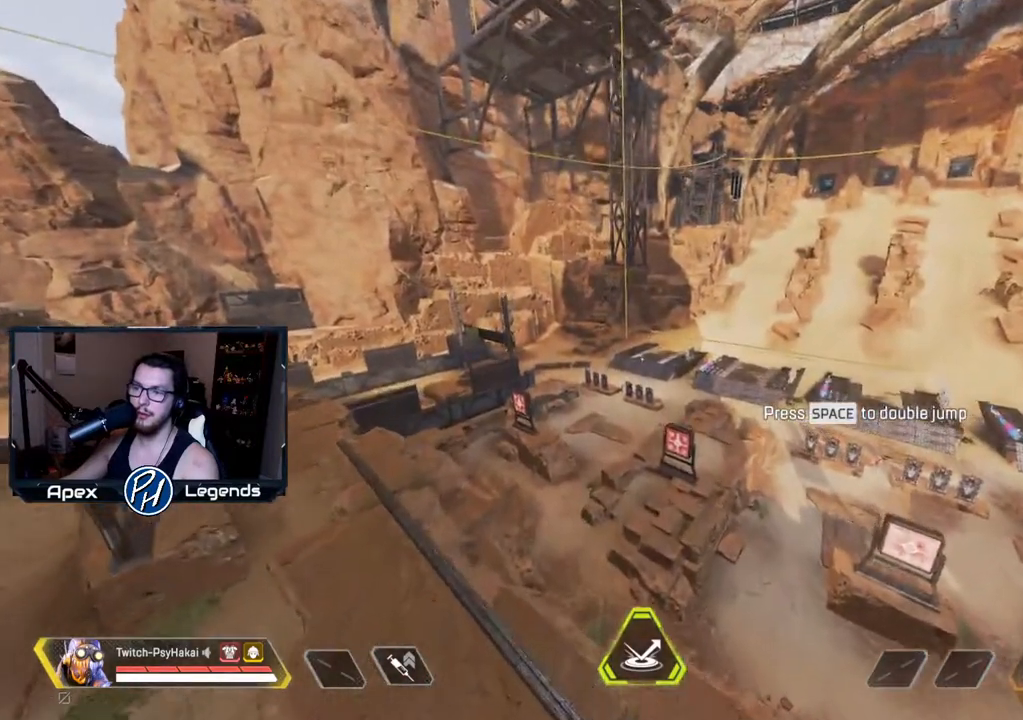
{"keys": ["shift"], "mouse": [], "events": []}
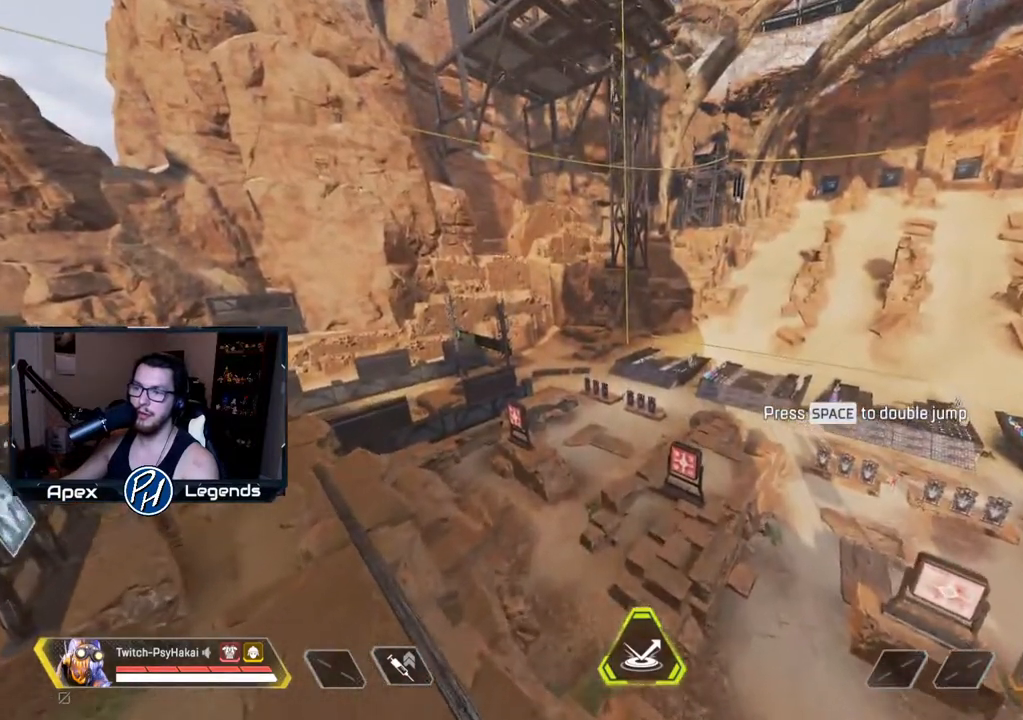
{"keys": ["shift"], "mouse": [], "events": []}
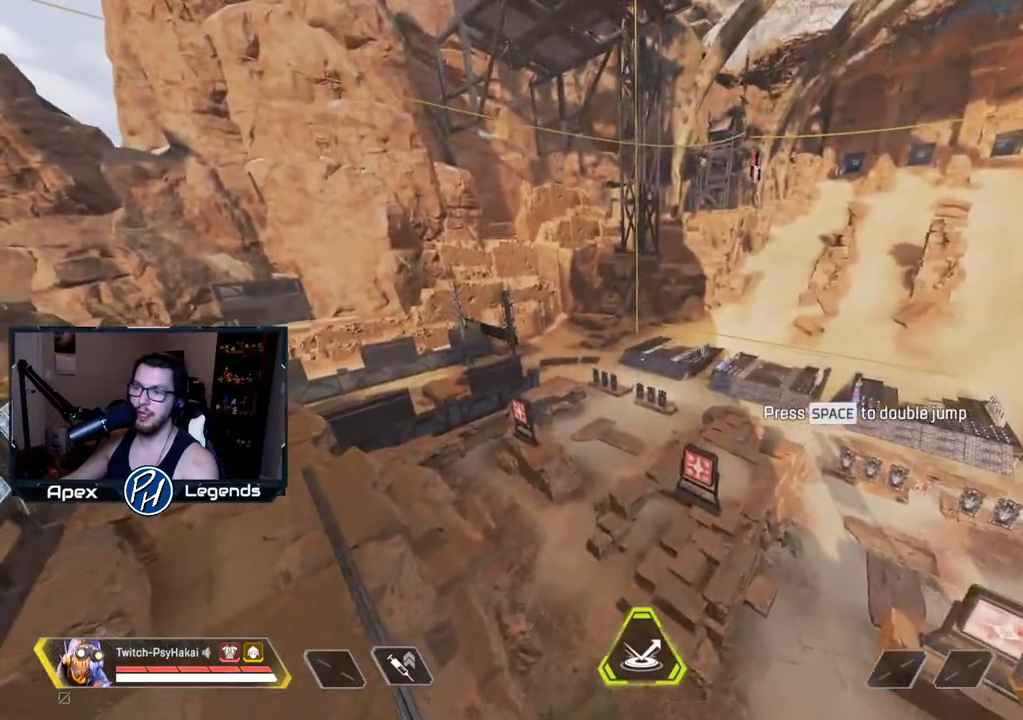
{"keys": ["shift"], "mouse": [], "events": []}